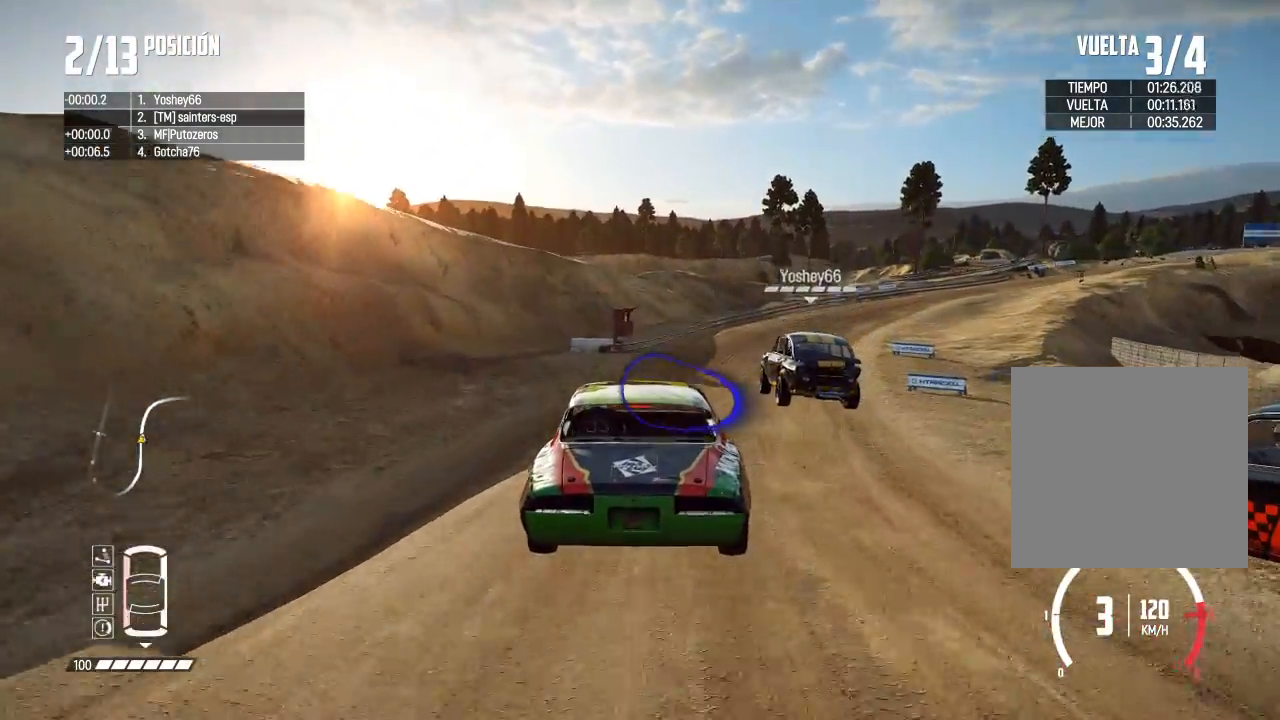
Gameplay with a controller (Xbox layout); each line is a JSON object with the inputs held at the frame after it. "events" lists button and stick changes between this image and that frame as [ms after this image, input, new state], when the widget could be followed in between. Not read: L3.
{"buttons": [], "left_stick": "right", "right_stick": "center", "events": [[100, "left_stick", "right"], [451, "R2", "up"]]}
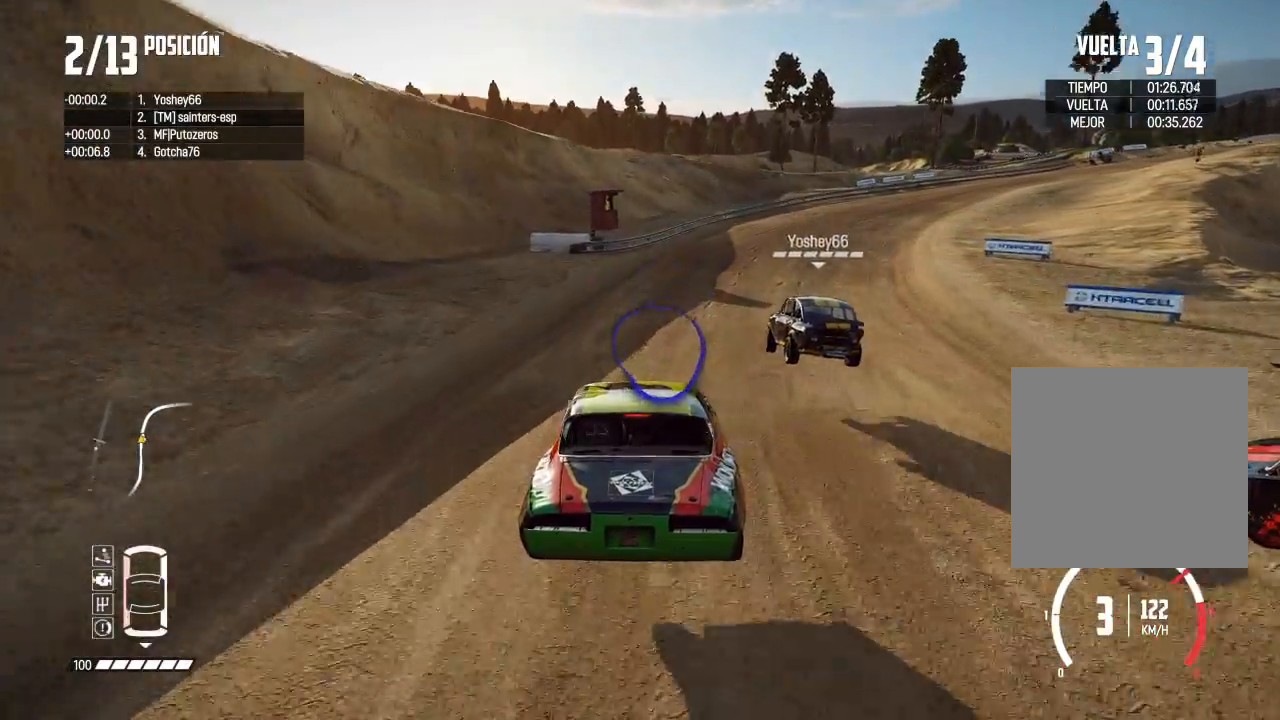
{"buttons": ["R2"], "left_stick": "center", "right_stick": "center", "events": [[50, "R2", "down"], [133, "left_stick", "center"], [183, "left_stick", "right"], [433, "left_stick", "center"]]}
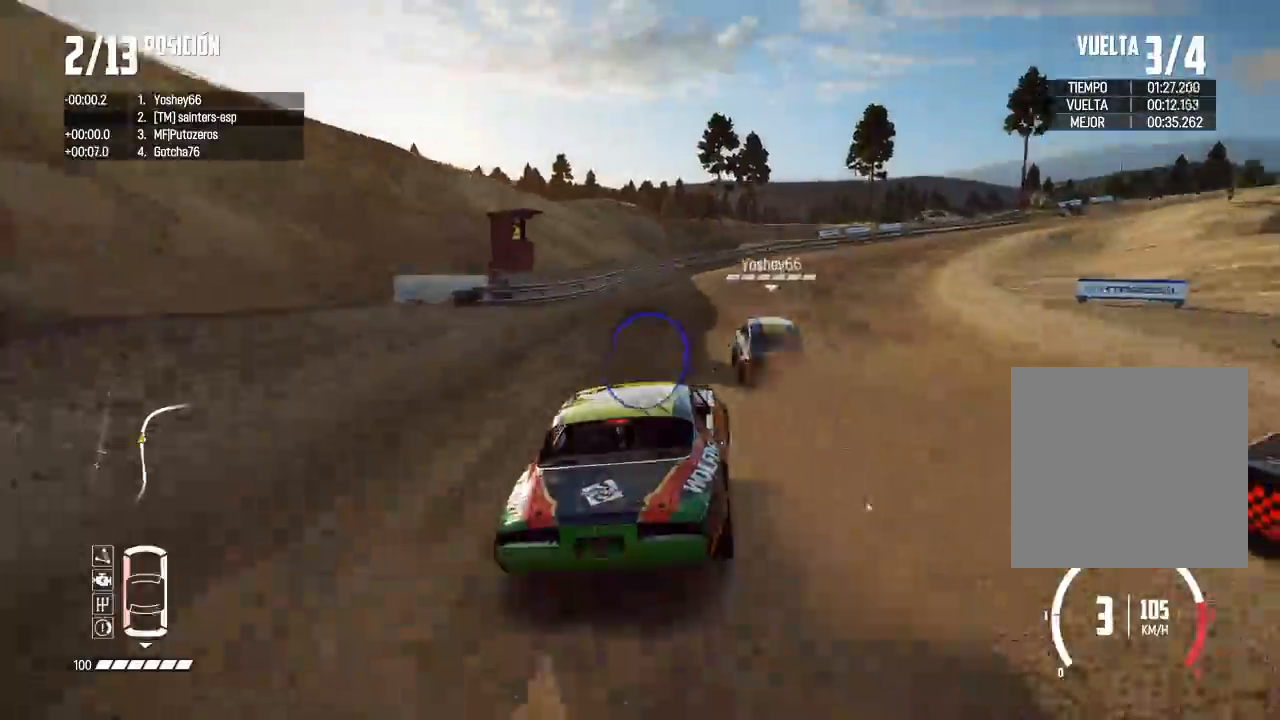
{"buttons": ["R2"], "left_stick": "center", "right_stick": "center", "events": [[83, "left_stick", "right"], [434, "left_stick", "center"]]}
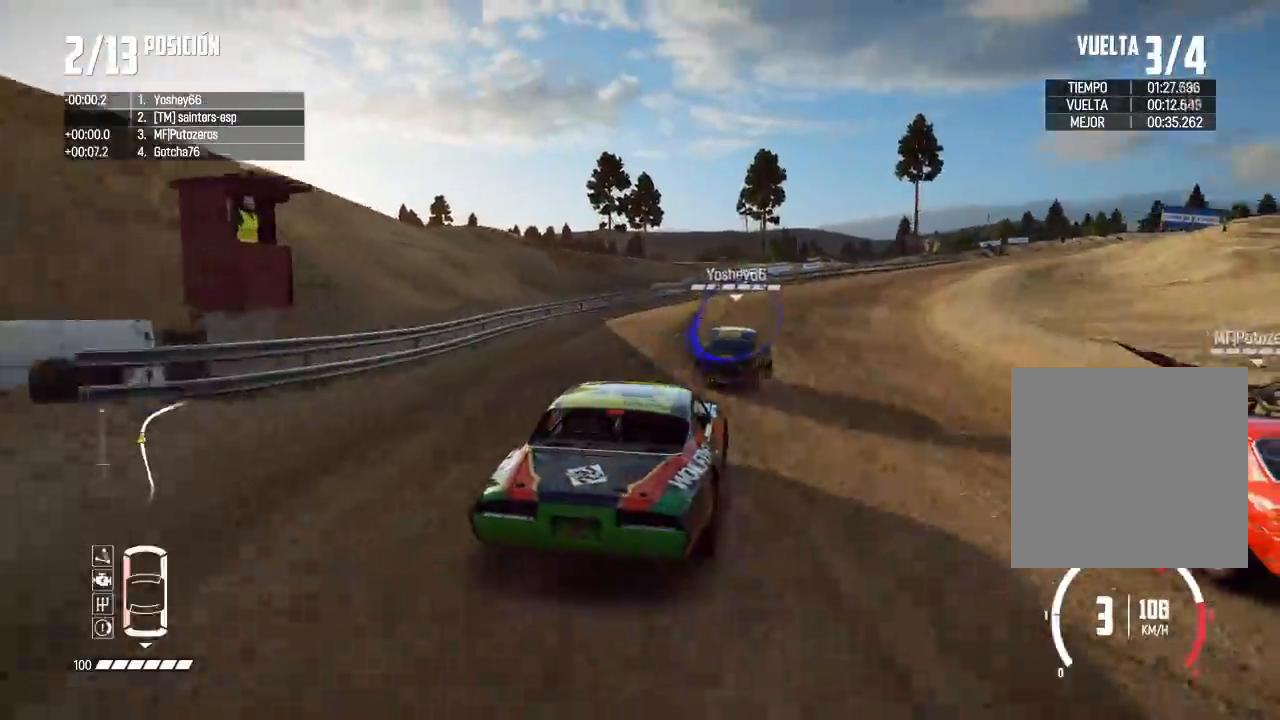
{"buttons": ["R2"], "left_stick": "right", "right_stick": "center", "events": [[33, "left_stick", "right"], [250, "left_stick", "center"], [333, "left_stick", "right"]]}
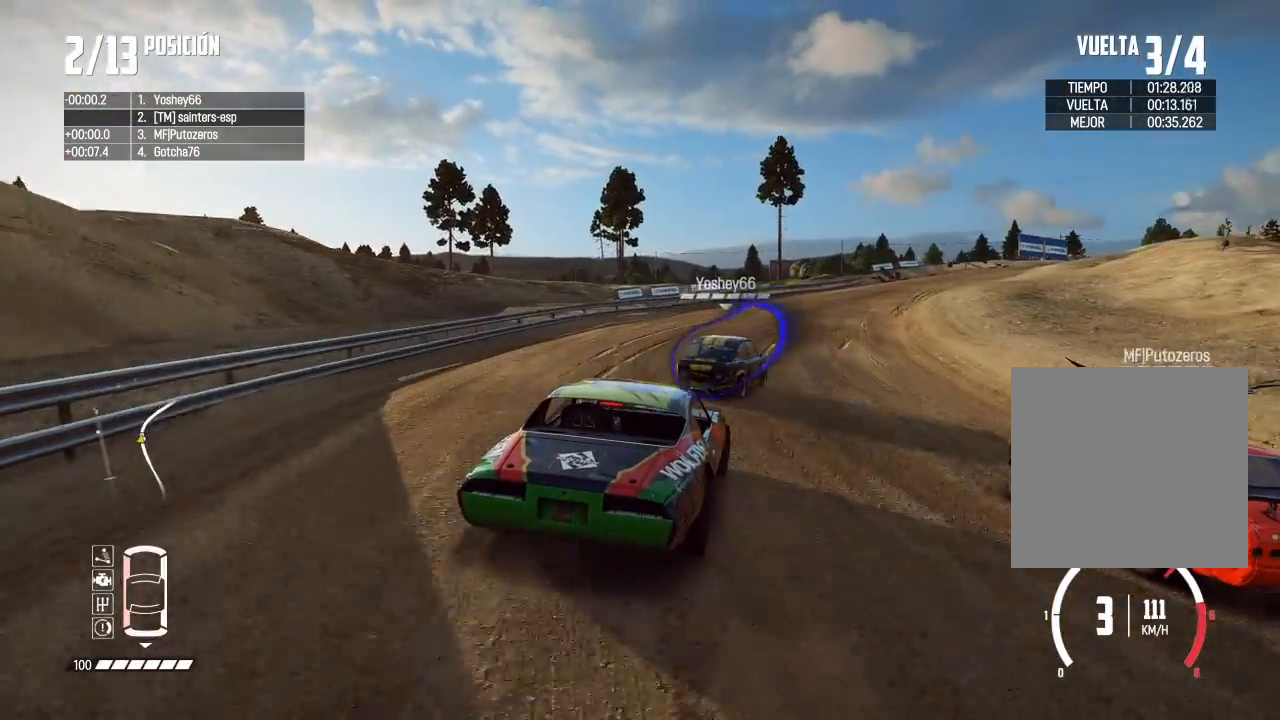
{"buttons": ["R2"], "left_stick": "right", "right_stick": "center", "events": [[17, "left_stick", "center"], [167, "left_stick", "right"], [300, "left_stick", "center"], [384, "left_stick", "right"]]}
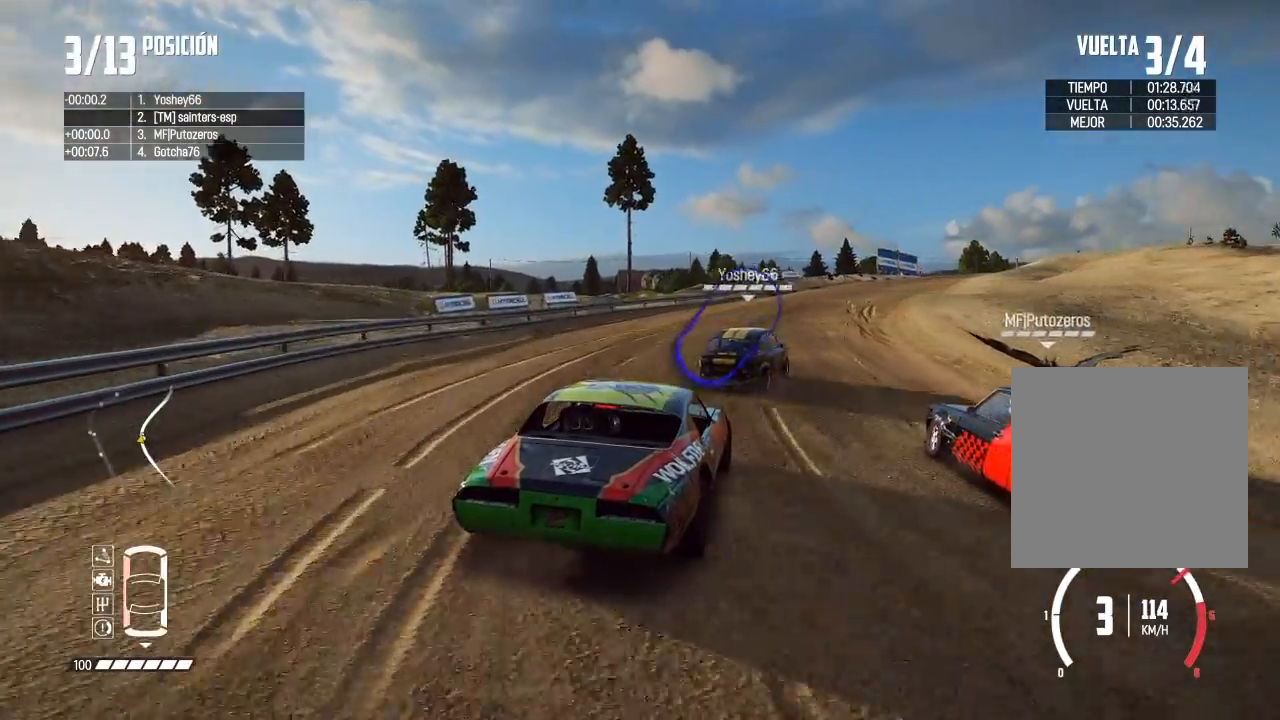
{"buttons": ["R2"], "left_stick": "center", "right_stick": "center", "events": [[283, "left_stick", "center"]]}
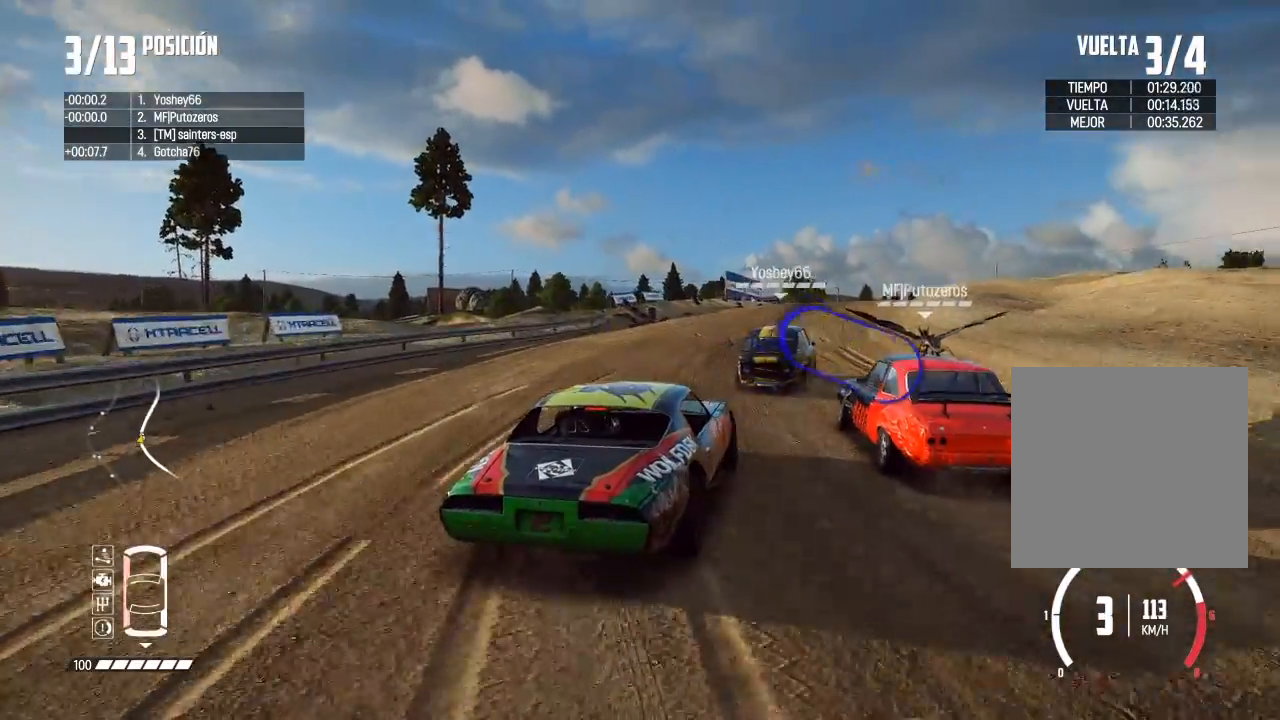
{"buttons": ["R2"], "left_stick": "center", "right_stick": "center", "events": [[417, "R2", "up"], [484, "R2", "down"]]}
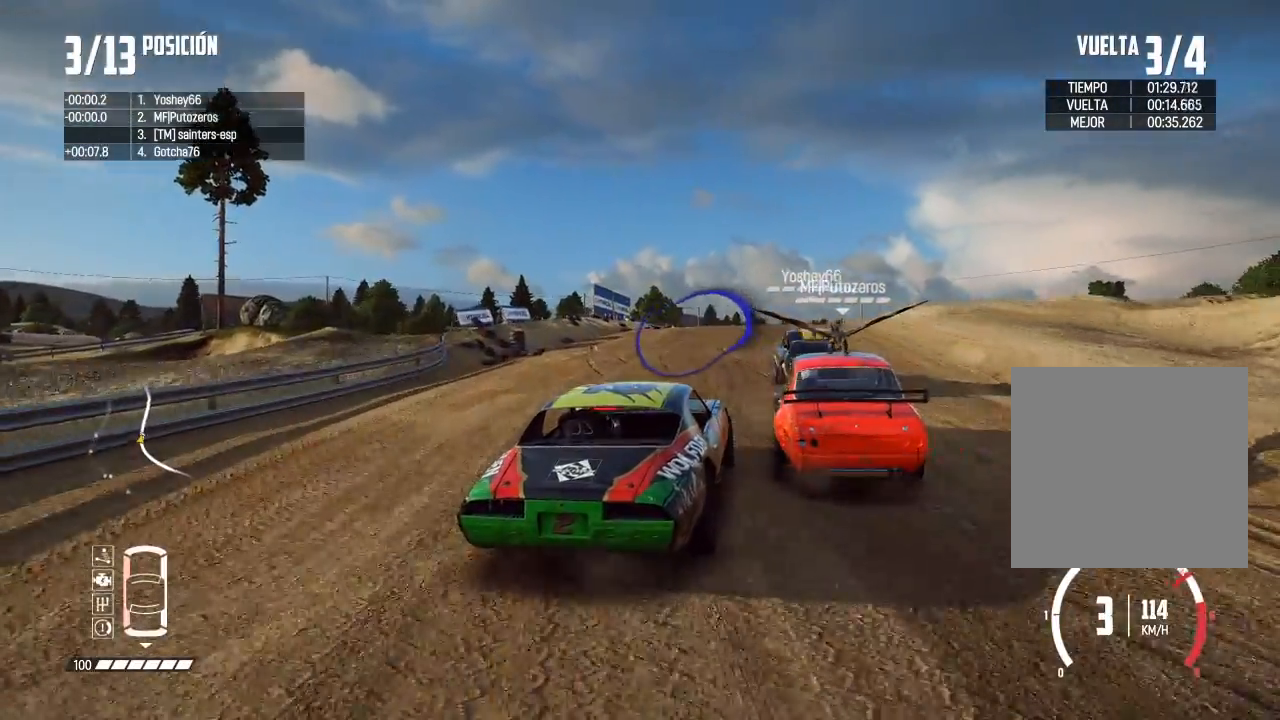
{"buttons": ["R2"], "left_stick": "center", "right_stick": "center", "events": [[100, "left_stick", "left"], [233, "left_stick", "center"]]}
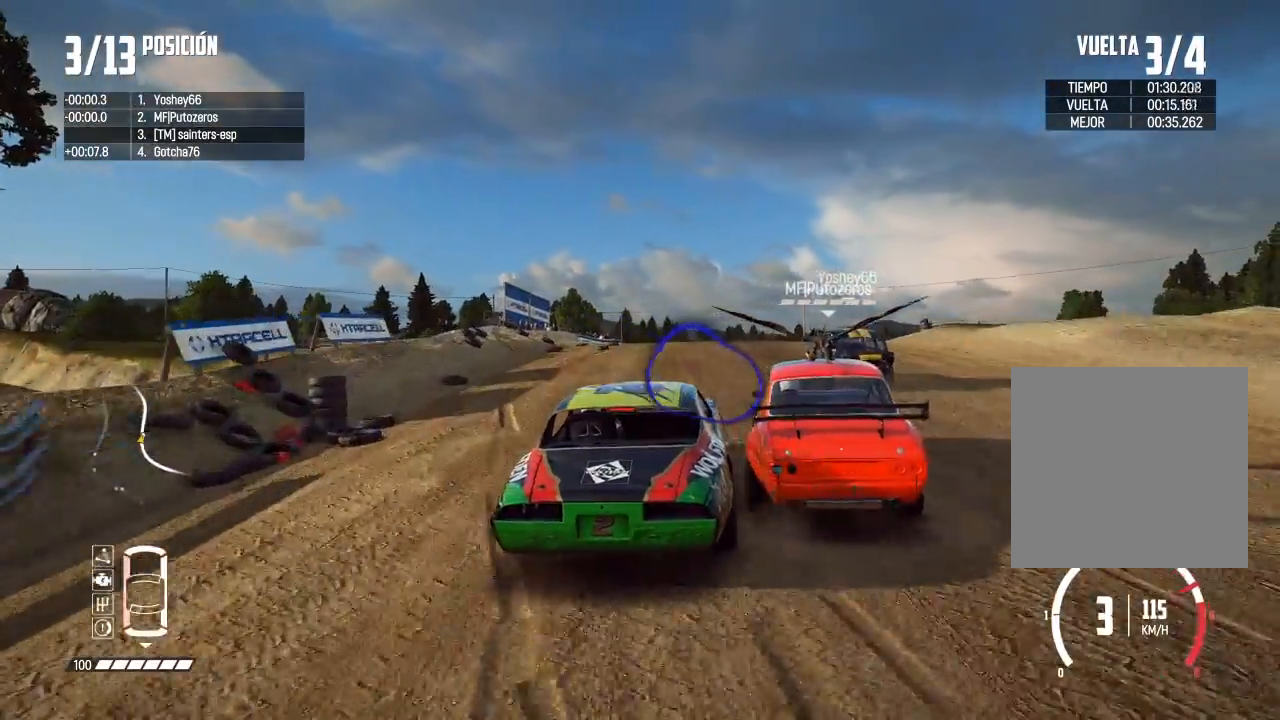
{"buttons": ["R2"], "left_stick": "center", "right_stick": "center", "events": [[234, "left_stick", "right"], [417, "left_stick", "center"]]}
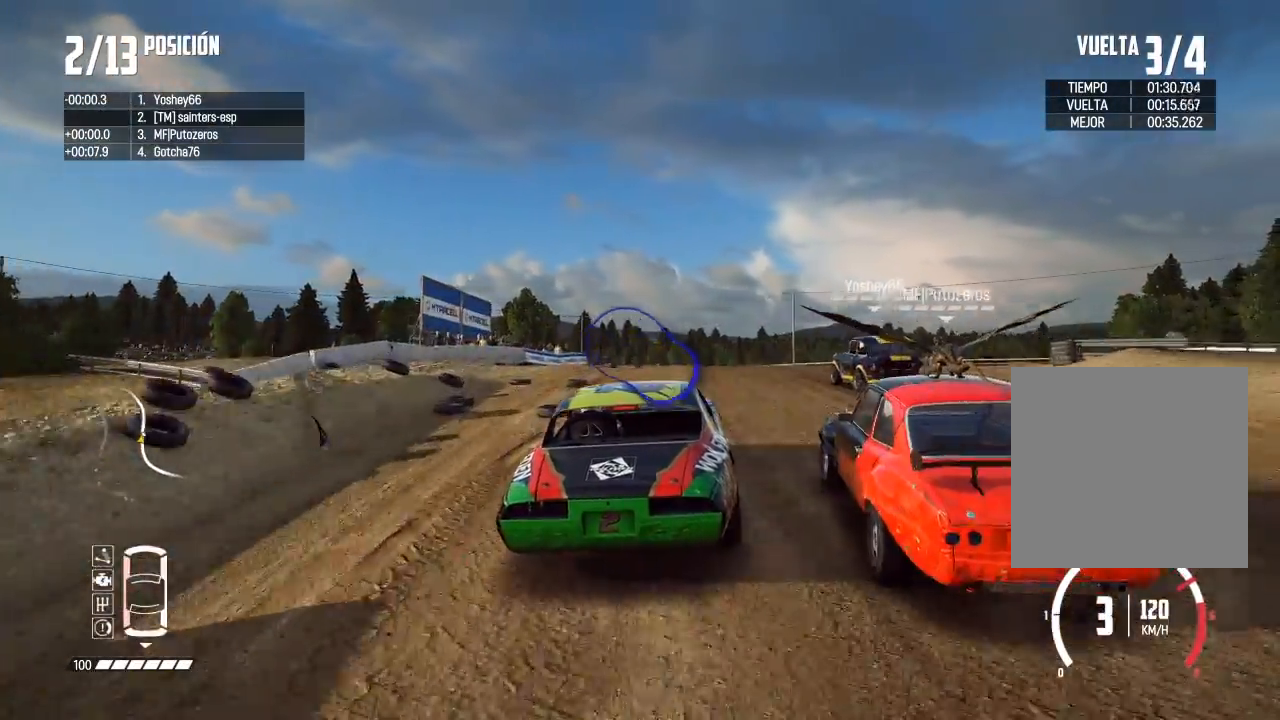
{"buttons": [], "left_stick": "left", "right_stick": "center", "events": [[450, "R2", "up"], [500, "left_stick", "left"]]}